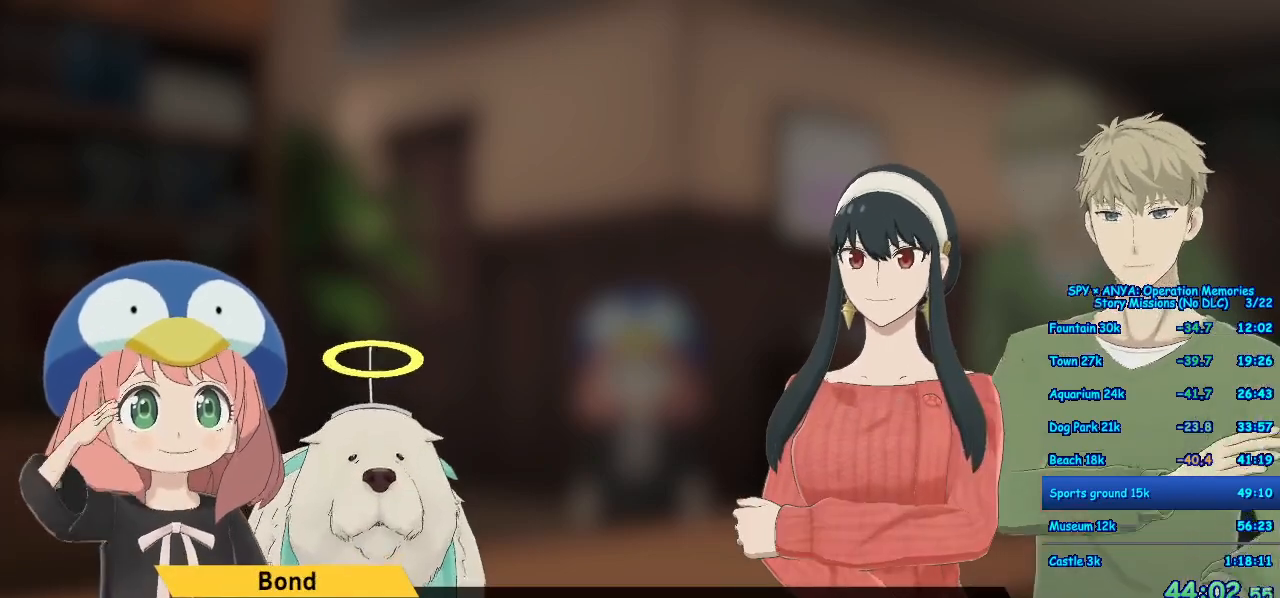
Gameplay with a controller (Xbox layout); each line is a JSON object with the inputs held at the frame after it. "events" lists button and stick changes between this image and that frame as [ms after this image, input, new state], when the widget could be followed in between. Not read: DPAD_DOWN DPAD_LEFT DPAD_RIGHT DPAD_UP L2 L3 R2 R3.
{"buttons": ["R1"], "left_stick": "center", "right_stick": "center"}
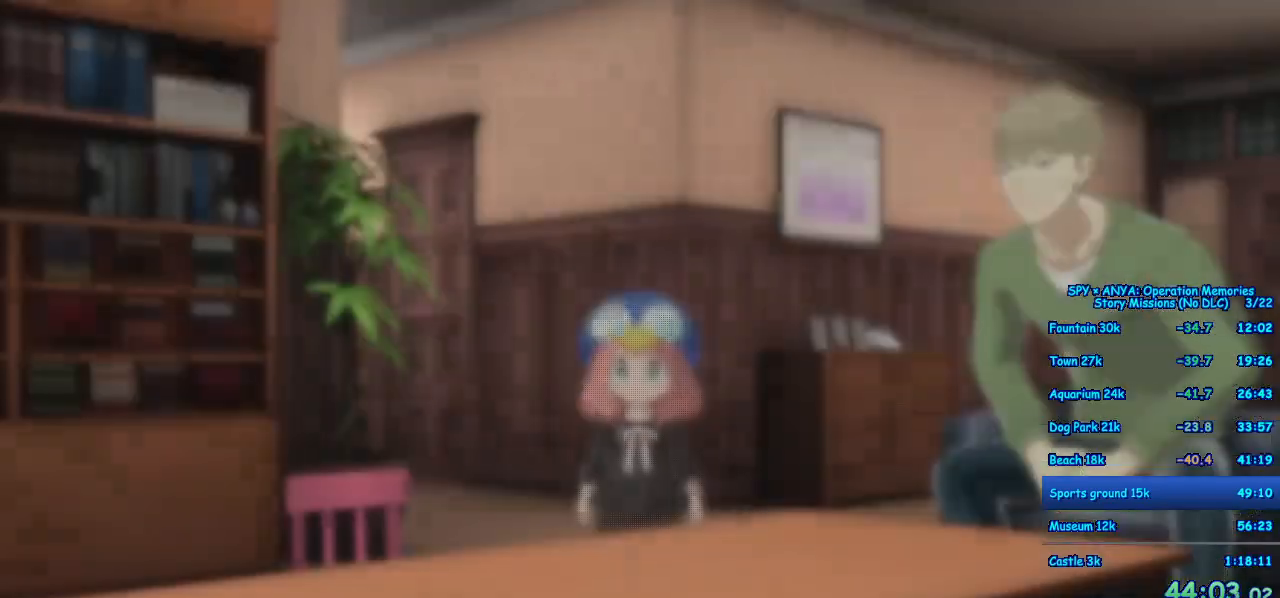
{"buttons": ["R1"], "left_stick": "center", "right_stick": "center", "events": []}
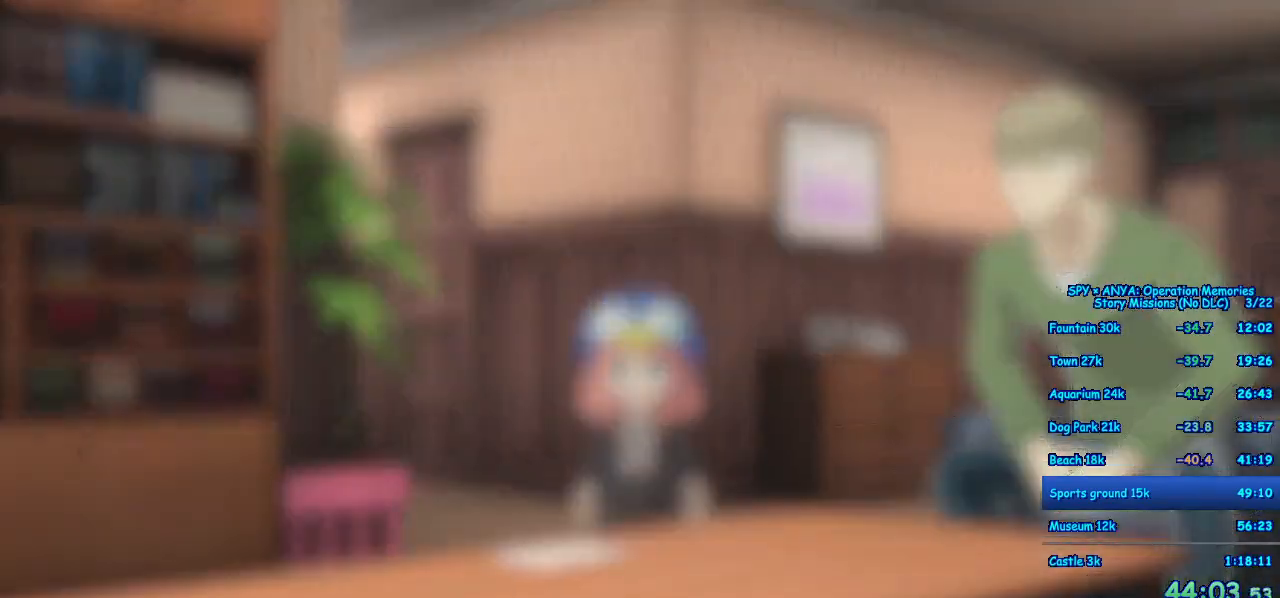
{"buttons": [], "left_stick": "center", "right_stick": "center", "events": [[100, "R1", "up"]]}
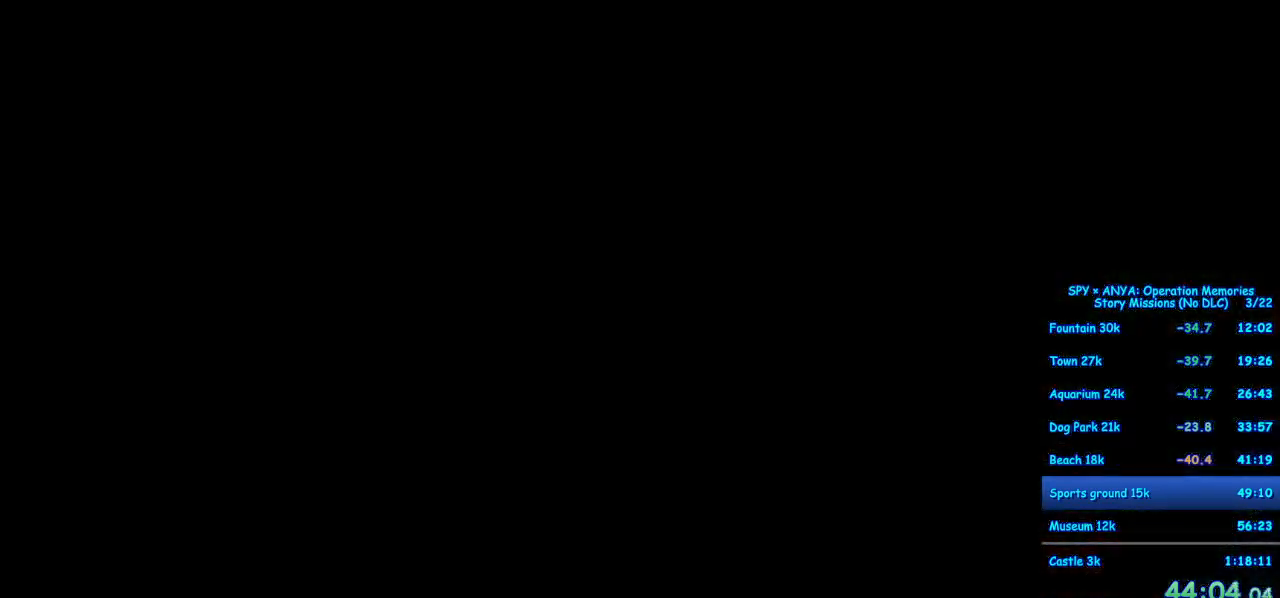
{"buttons": [], "left_stick": "center", "right_stick": "center", "events": []}
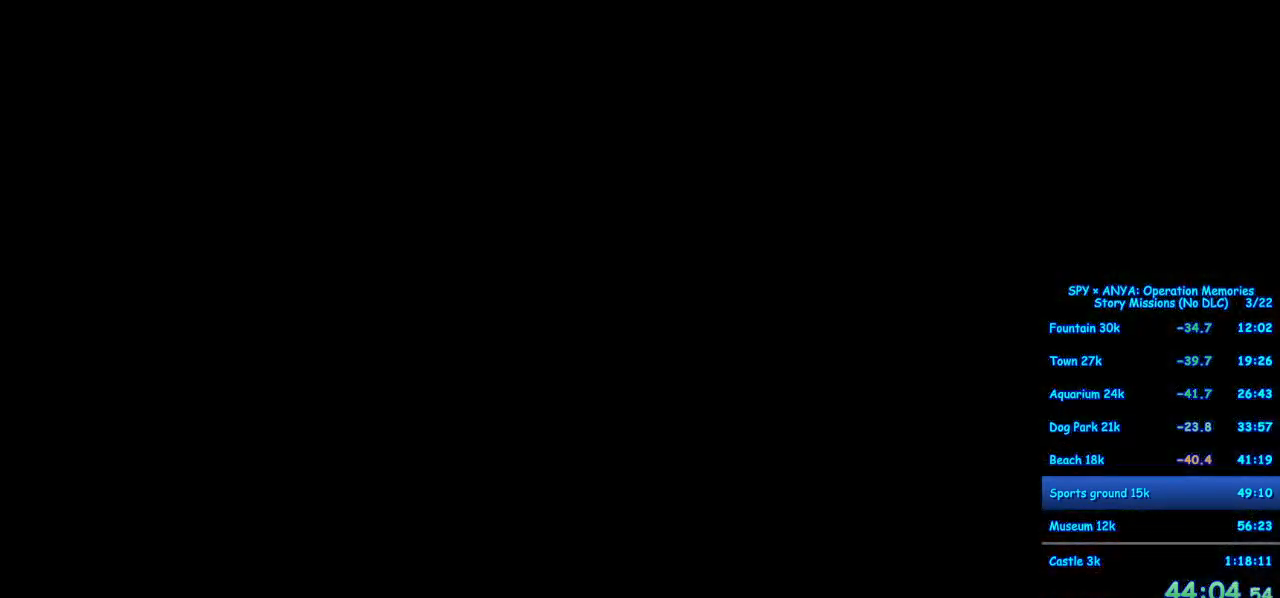
{"buttons": [], "left_stick": "center", "right_stick": "center", "events": [[250, "B", "down"], [317, "B", "up"]]}
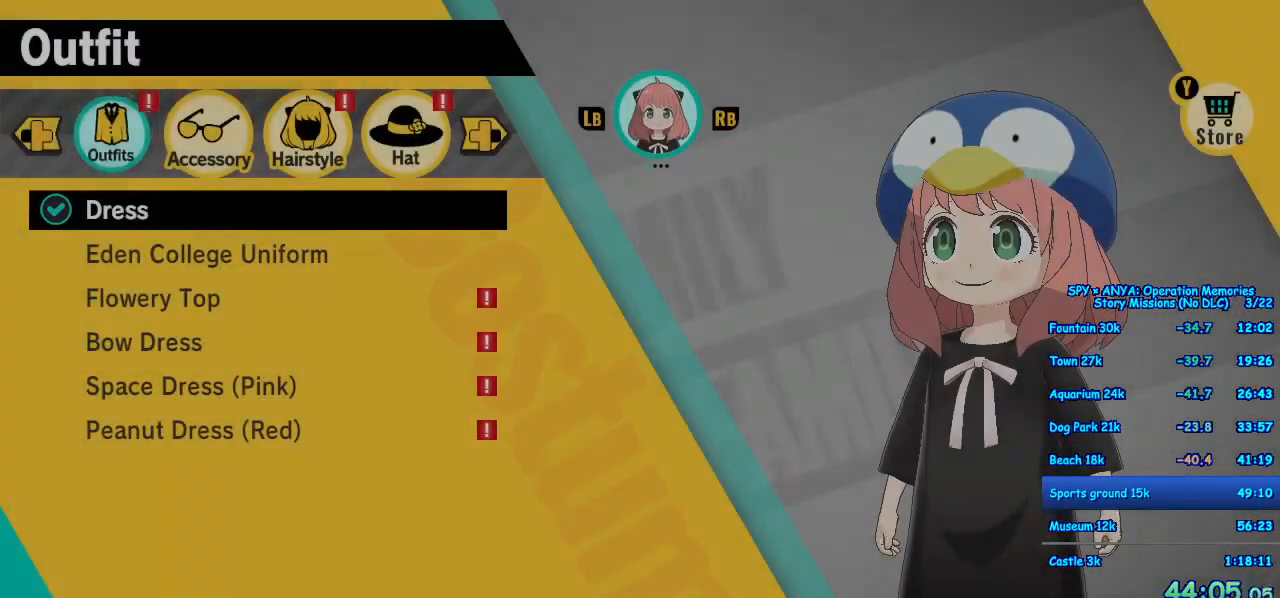
{"buttons": [], "left_stick": "center", "right_stick": "center", "events": [[233, "A", "down"], [300, "A", "up"]]}
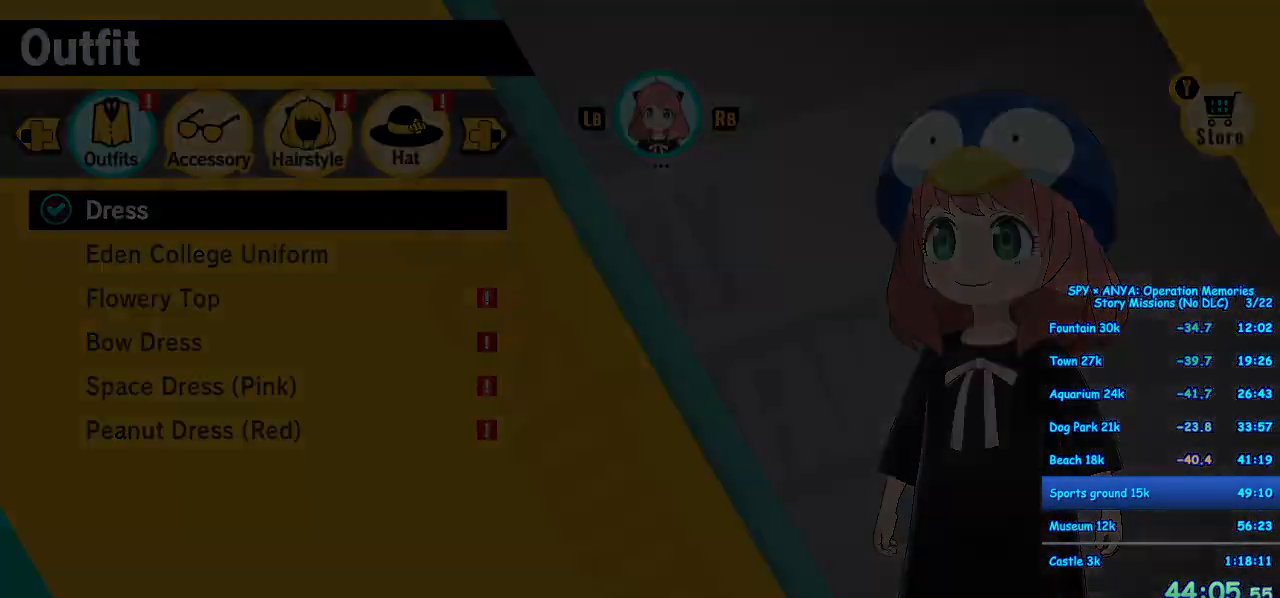
{"buttons": [], "left_stick": "center", "right_stick": "center", "events": []}
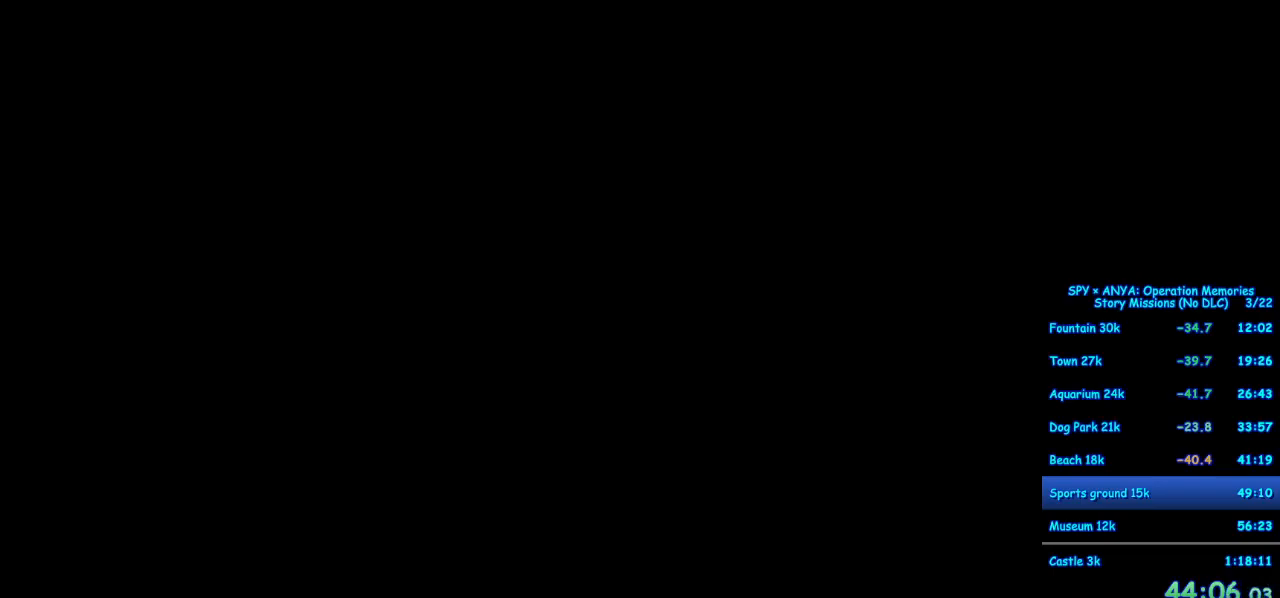
{"buttons": [], "left_stick": "center", "right_stick": "center", "events": []}
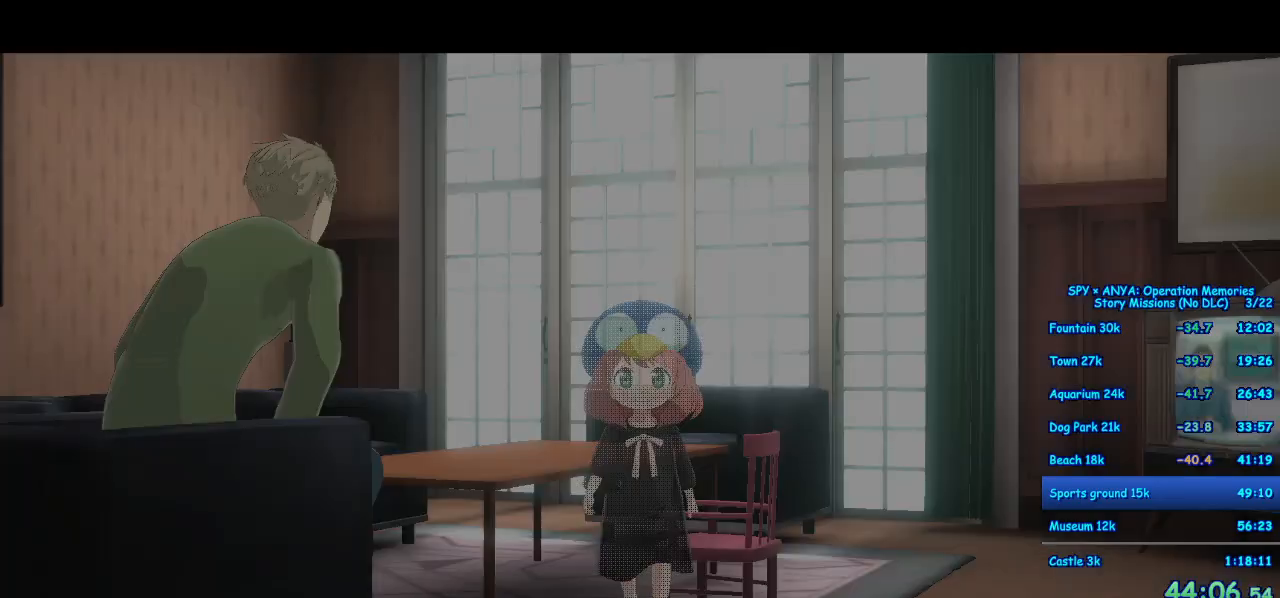
{"buttons": [], "left_stick": "center", "right_stick": "center", "events": []}
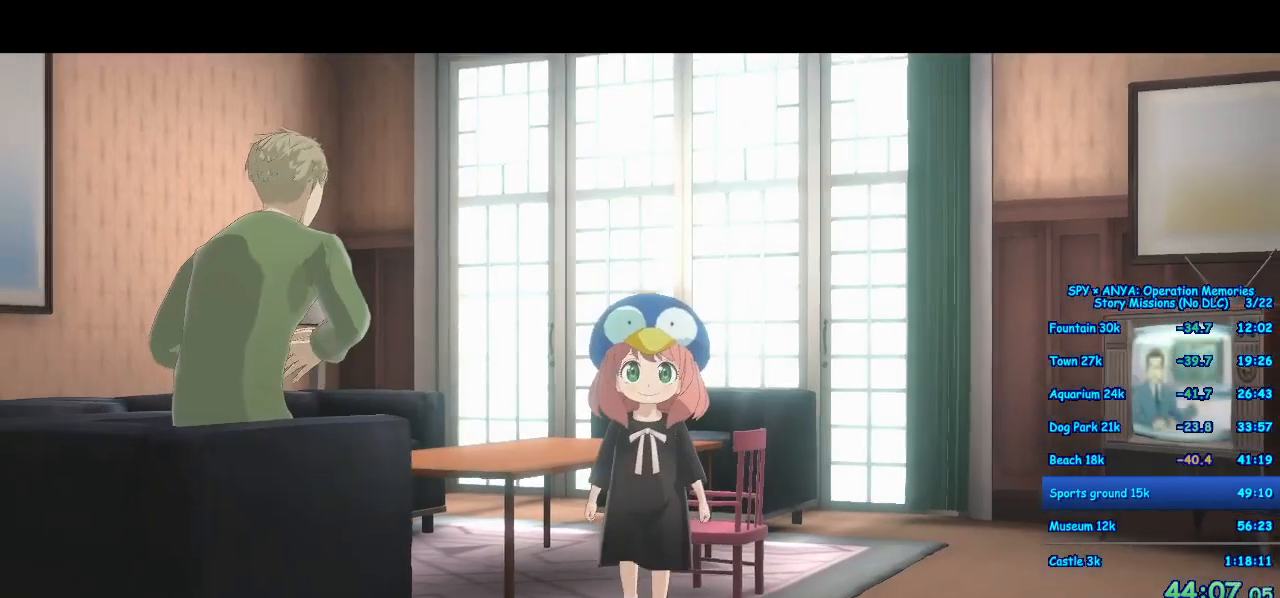
{"buttons": [], "left_stick": "center", "right_stick": "center", "events": []}
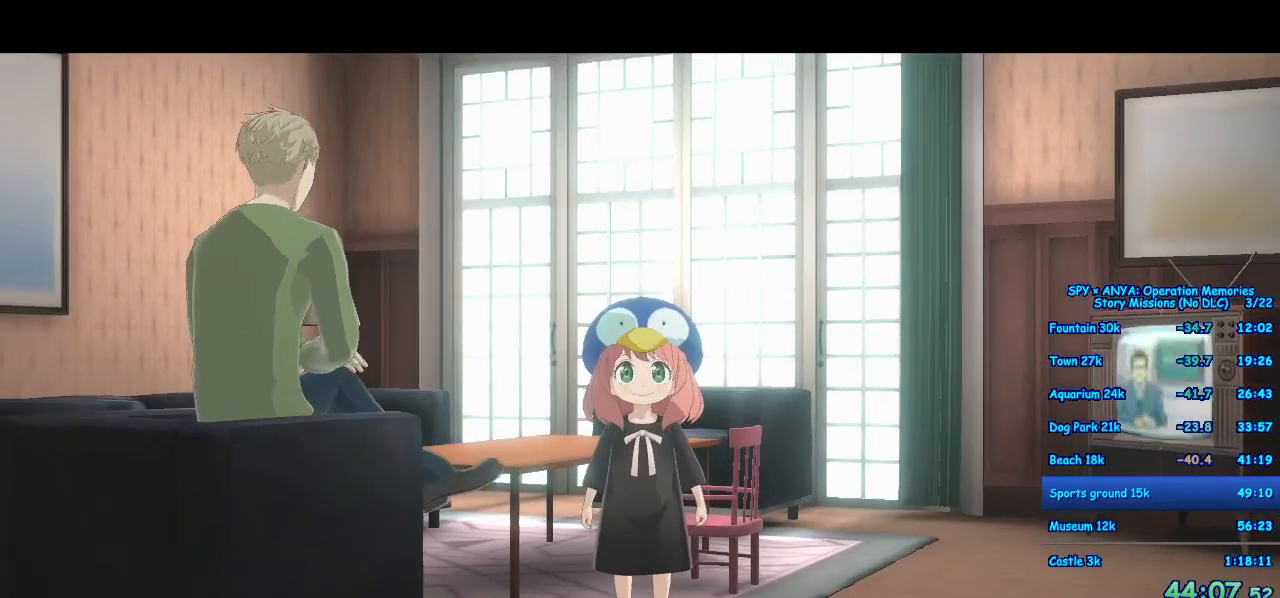
{"buttons": [], "left_stick": "center", "right_stick": "center", "events": []}
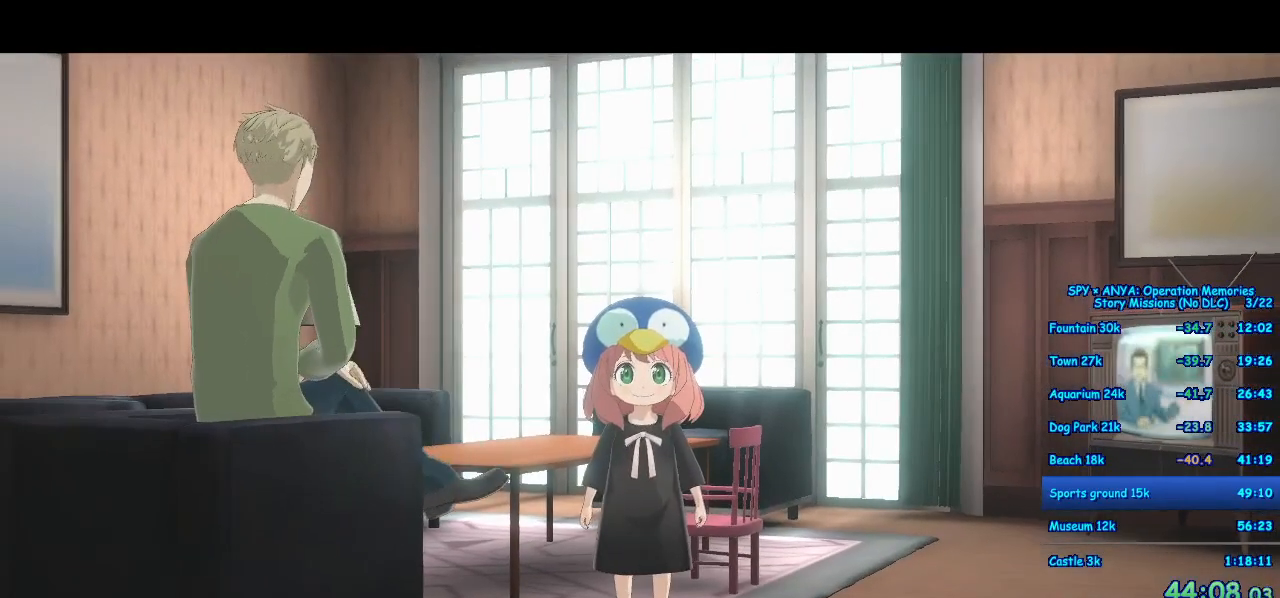
{"buttons": [], "left_stick": "center", "right_stick": "center", "events": []}
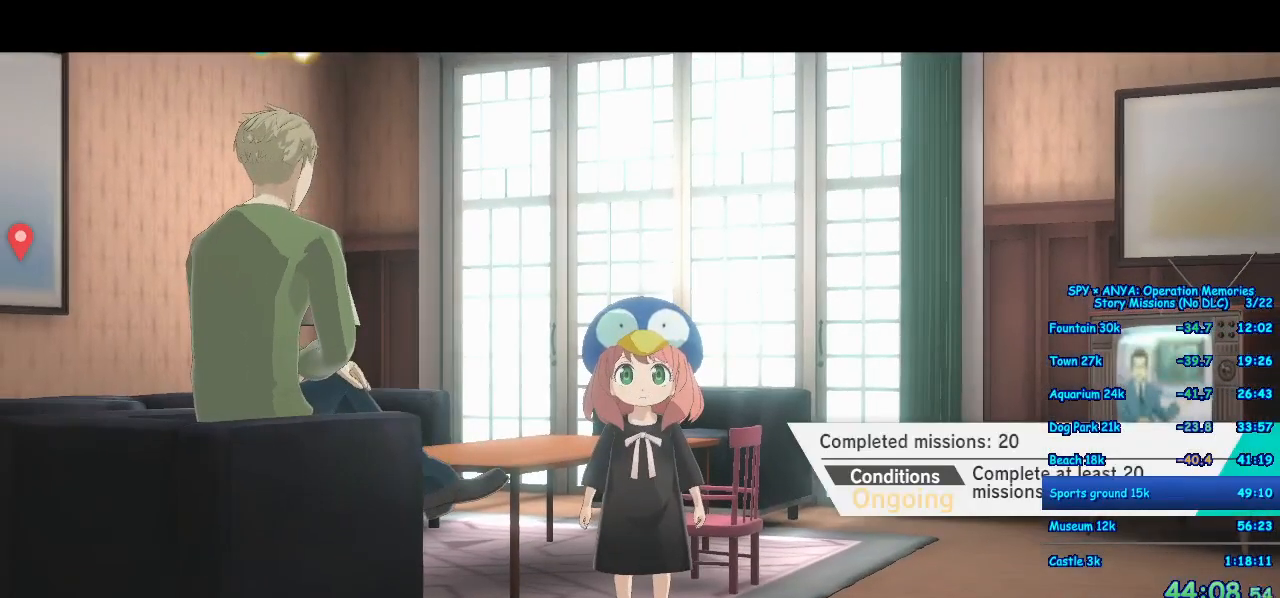
{"buttons": [], "left_stick": "center", "right_stick": "center", "events": []}